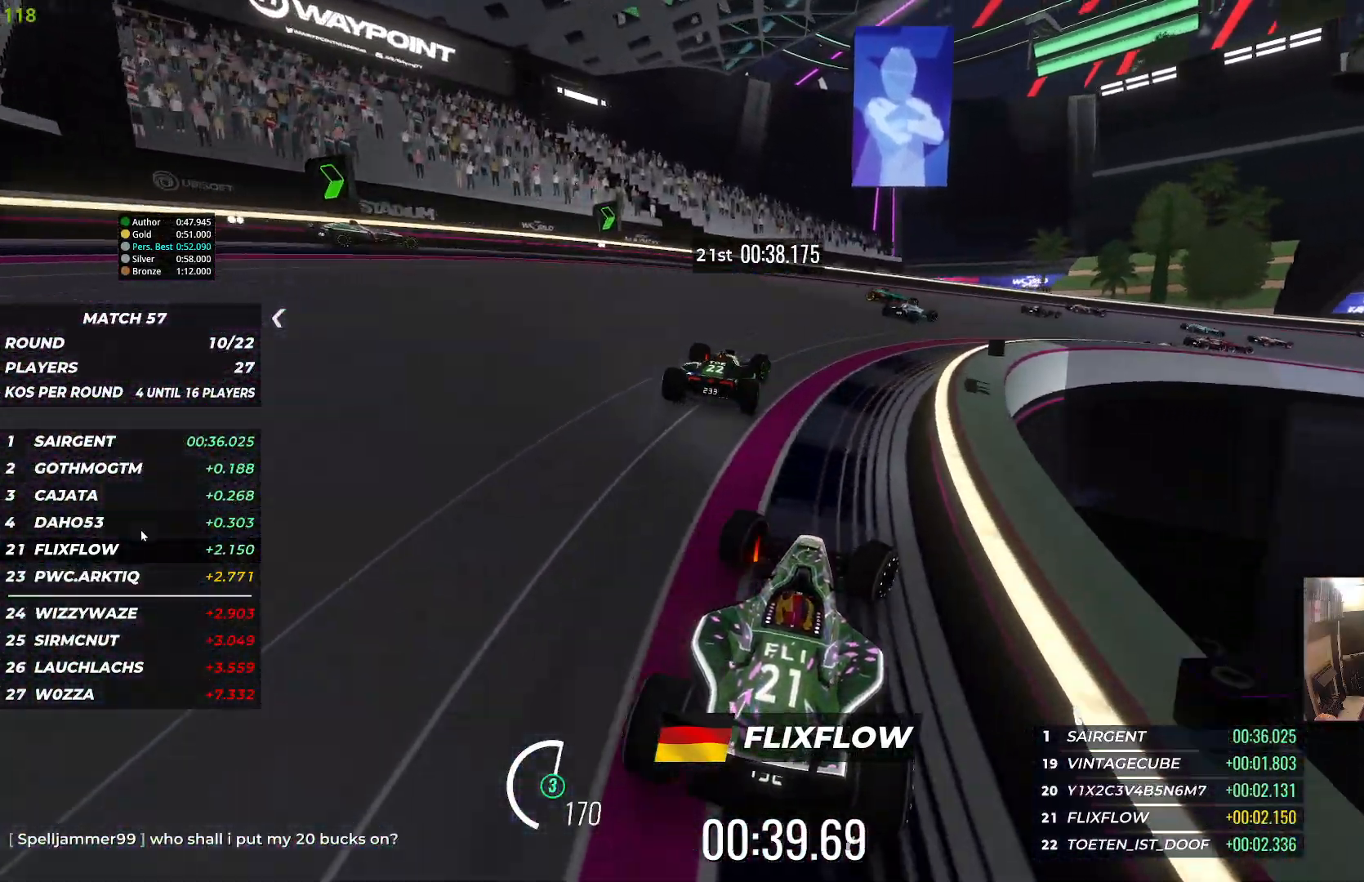
Gameplay with keyboard; each line is a JSON object with the keys held at the frame after it. "events" lists presses ("down") and releases ("up") of "down", "left", "right" and "up" between this image and that frame as [ms after this image, input, new state], when the widget could be followed in between. No other keys are recorded. Mouse input is not recorded.
{"keys": ["right", "up"], "events": []}
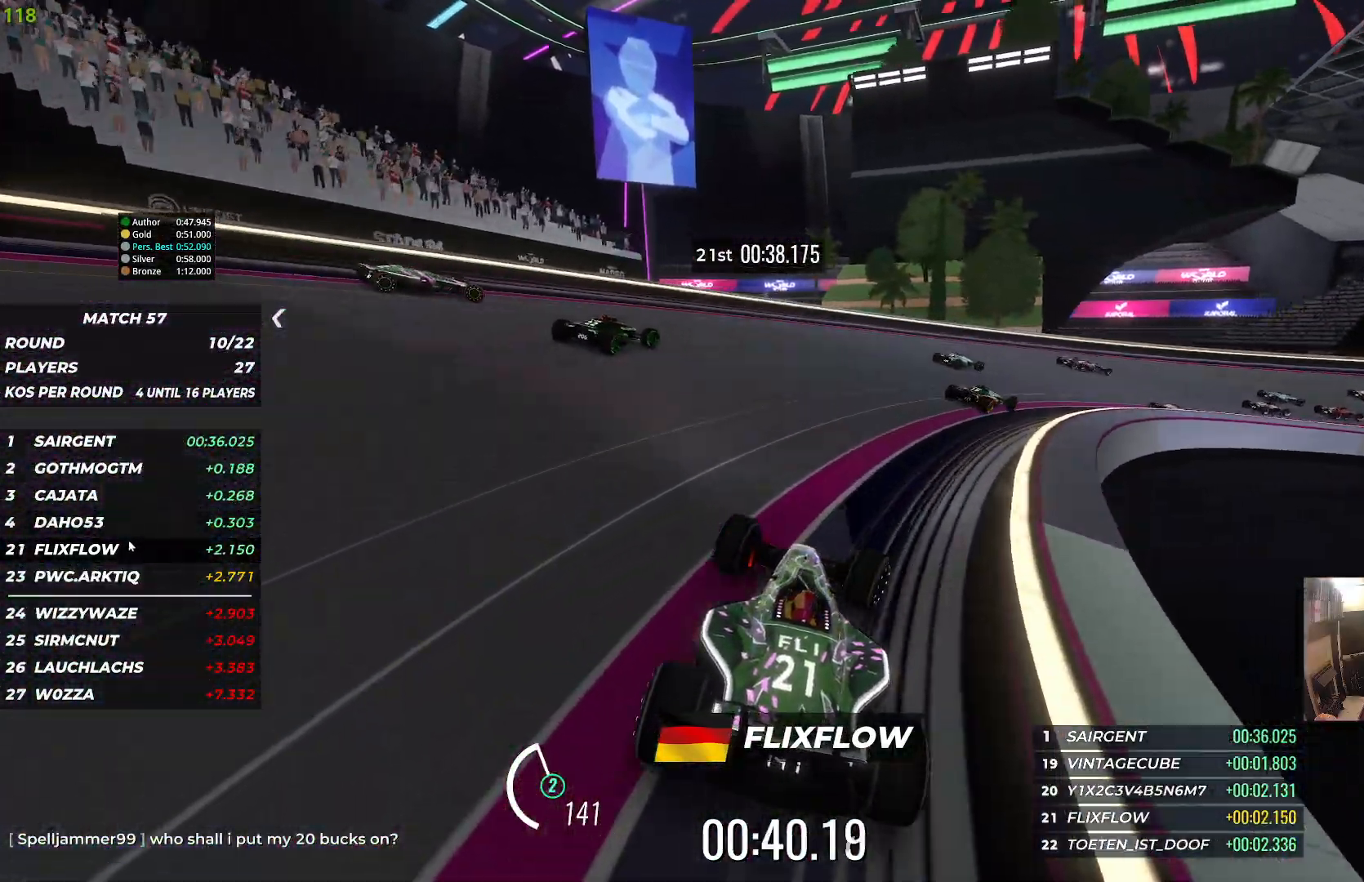
{"keys": ["up"], "events": [[383, "right", "up"]]}
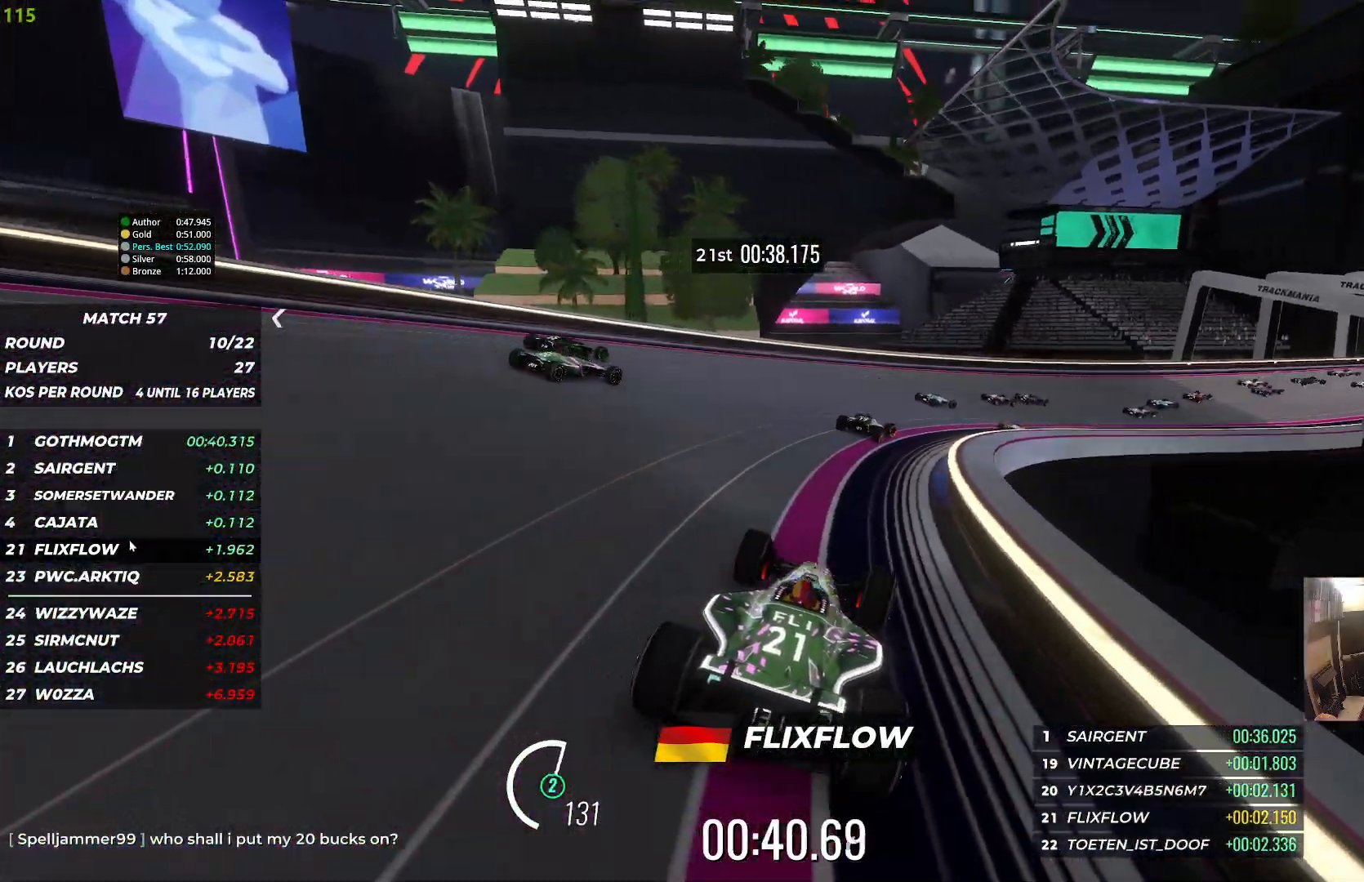
{"keys": ["right", "up"], "events": [[267, "right", "down"]]}
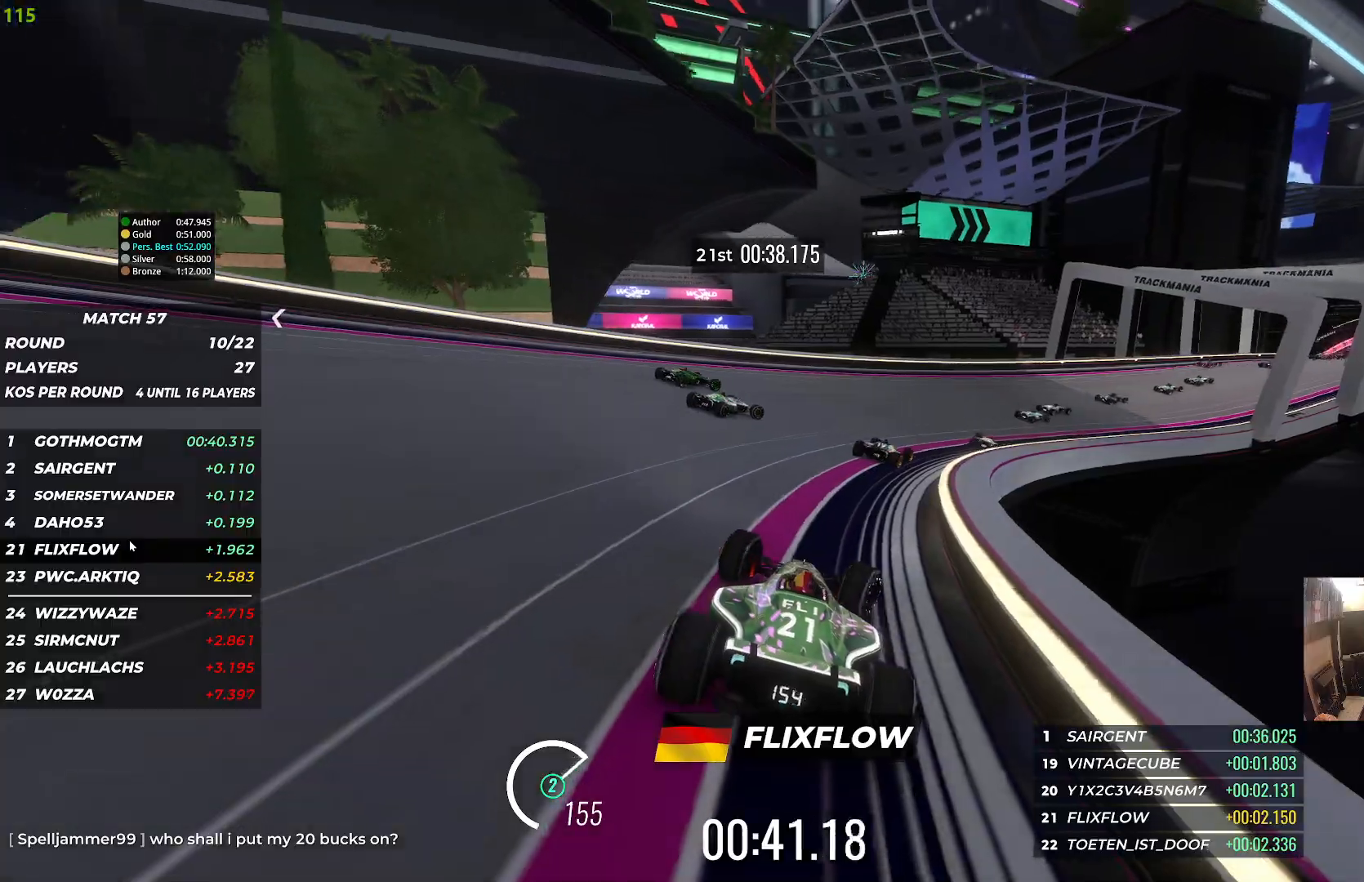
{"keys": ["right", "up"], "events": [[117, "right", "up"], [300, "right", "down"]]}
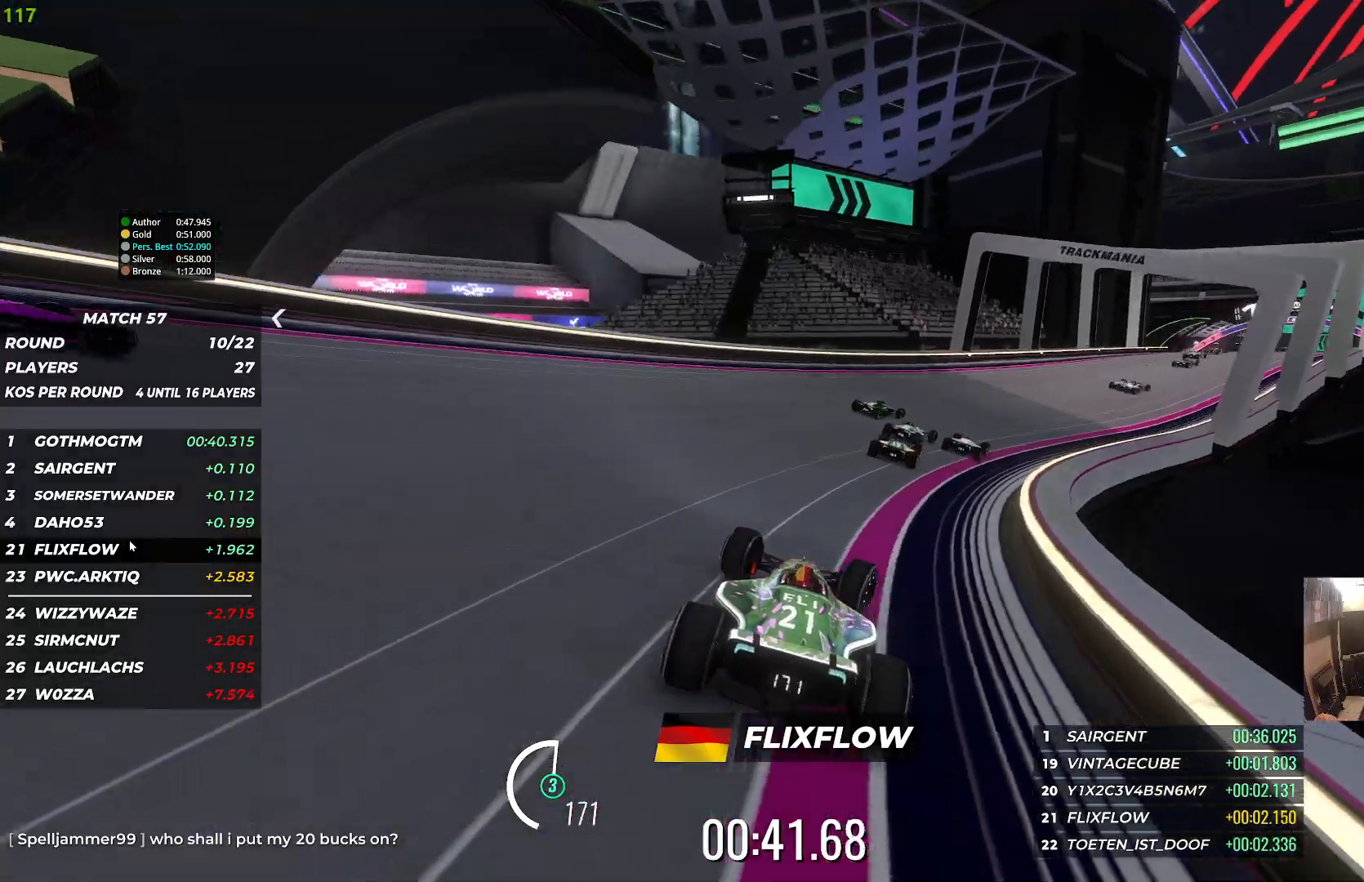
{"keys": ["right", "up"], "events": []}
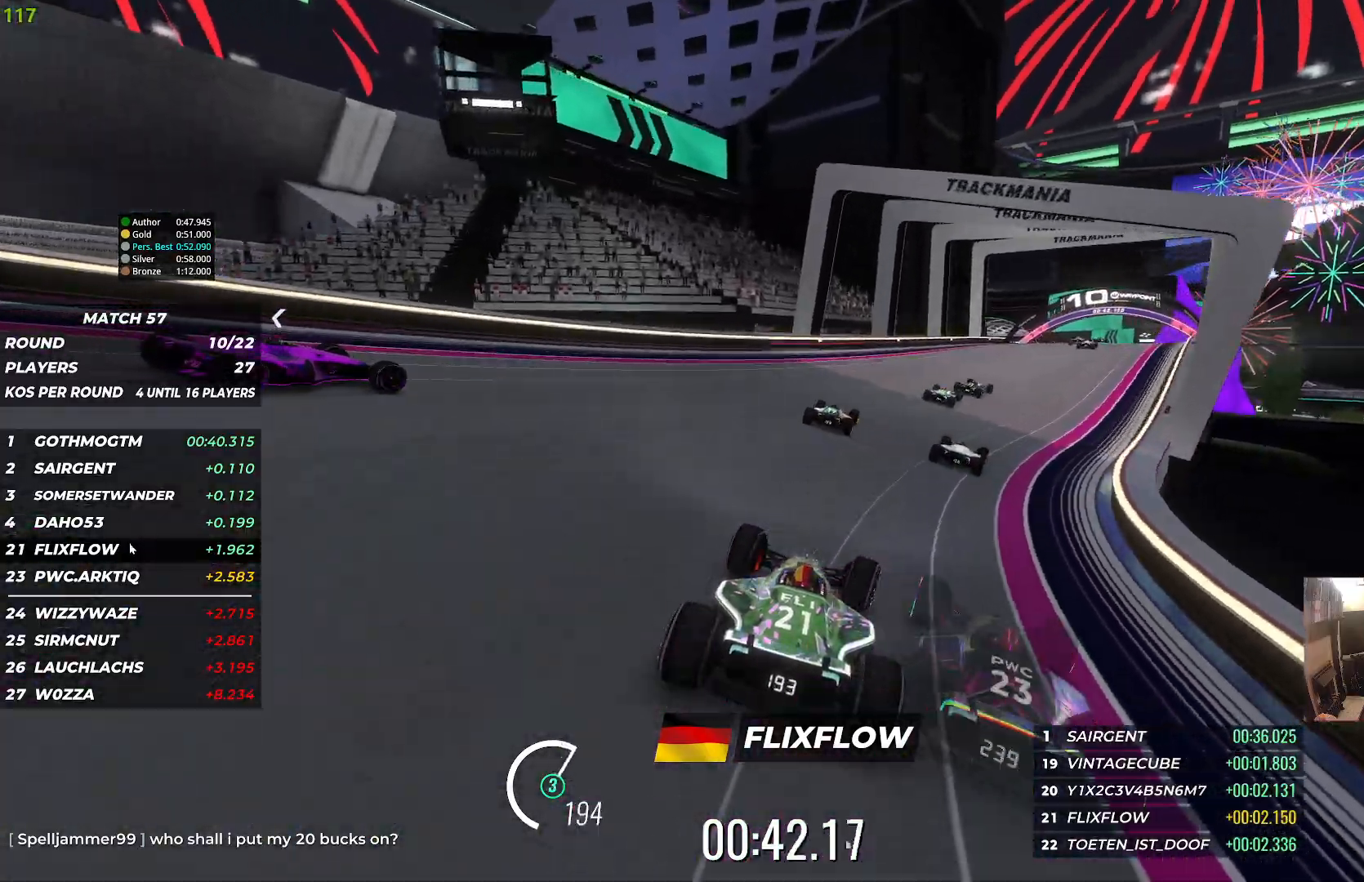
{"keys": ["right", "up"], "events": [[33, "right", "up"], [317, "right", "down"]]}
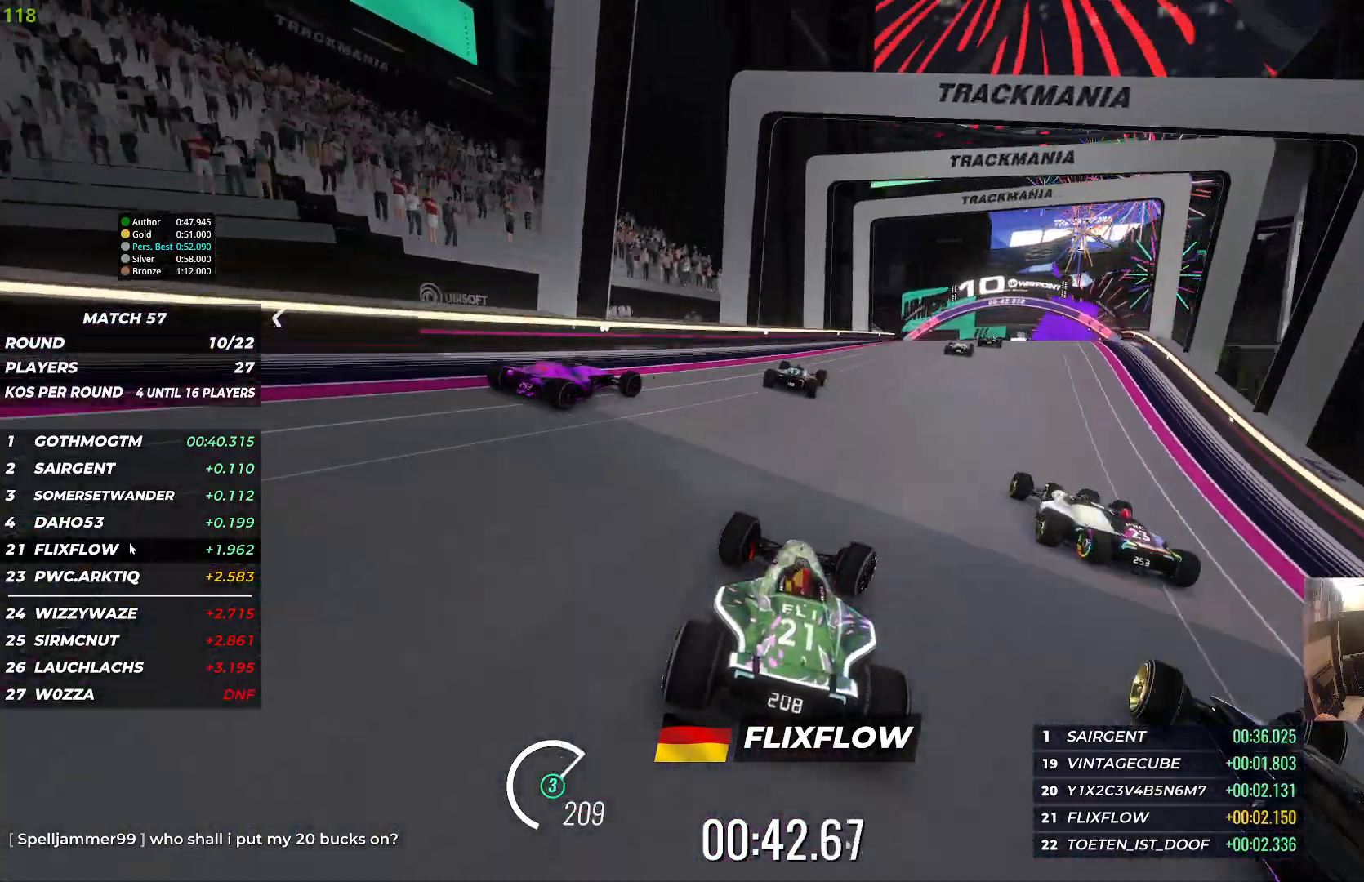
{"keys": ["right", "up"], "events": [[83, "right", "up"], [500, "right", "down"]]}
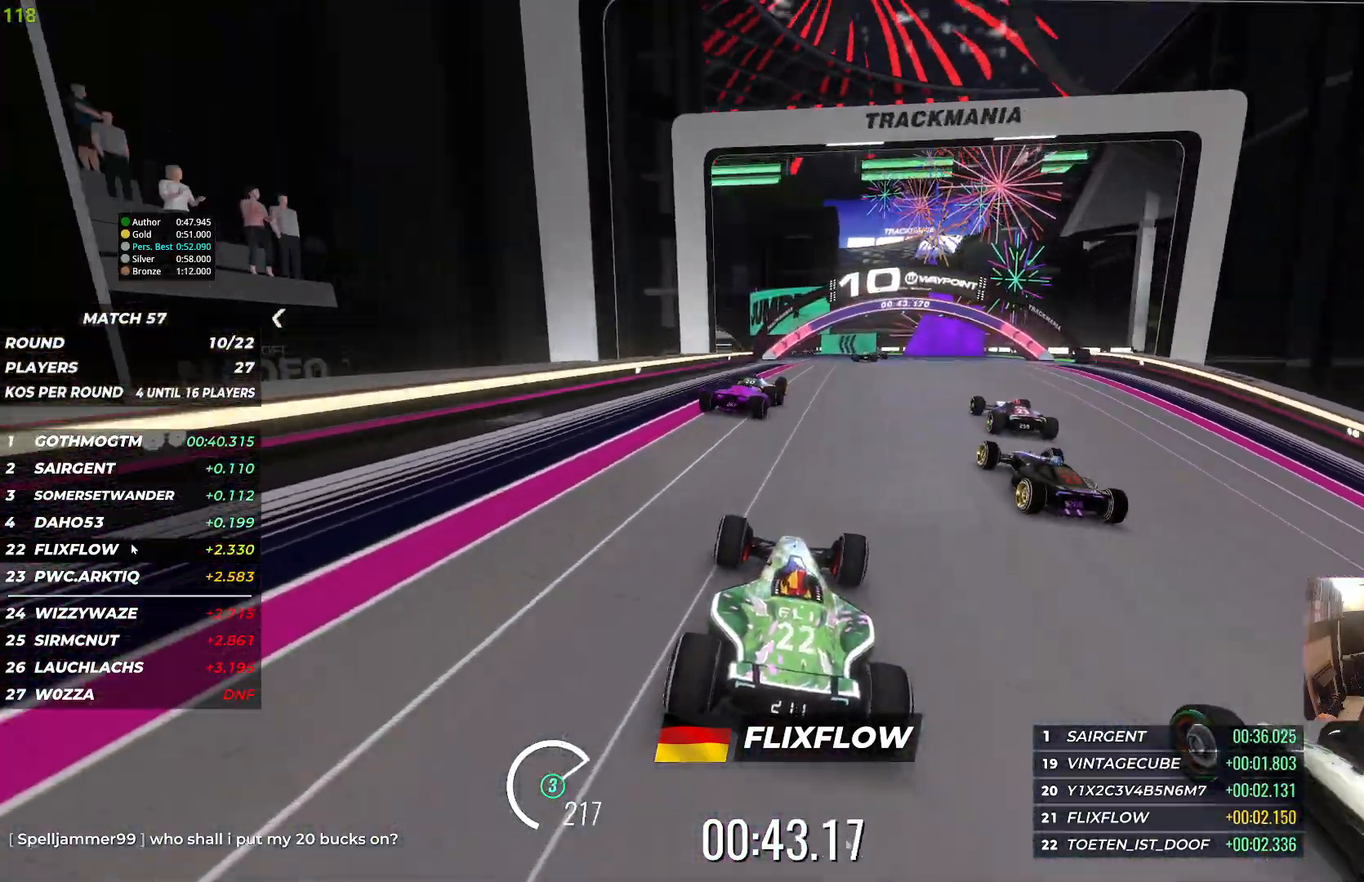
{"keys": ["up"], "events": [[183, "right", "up"]]}
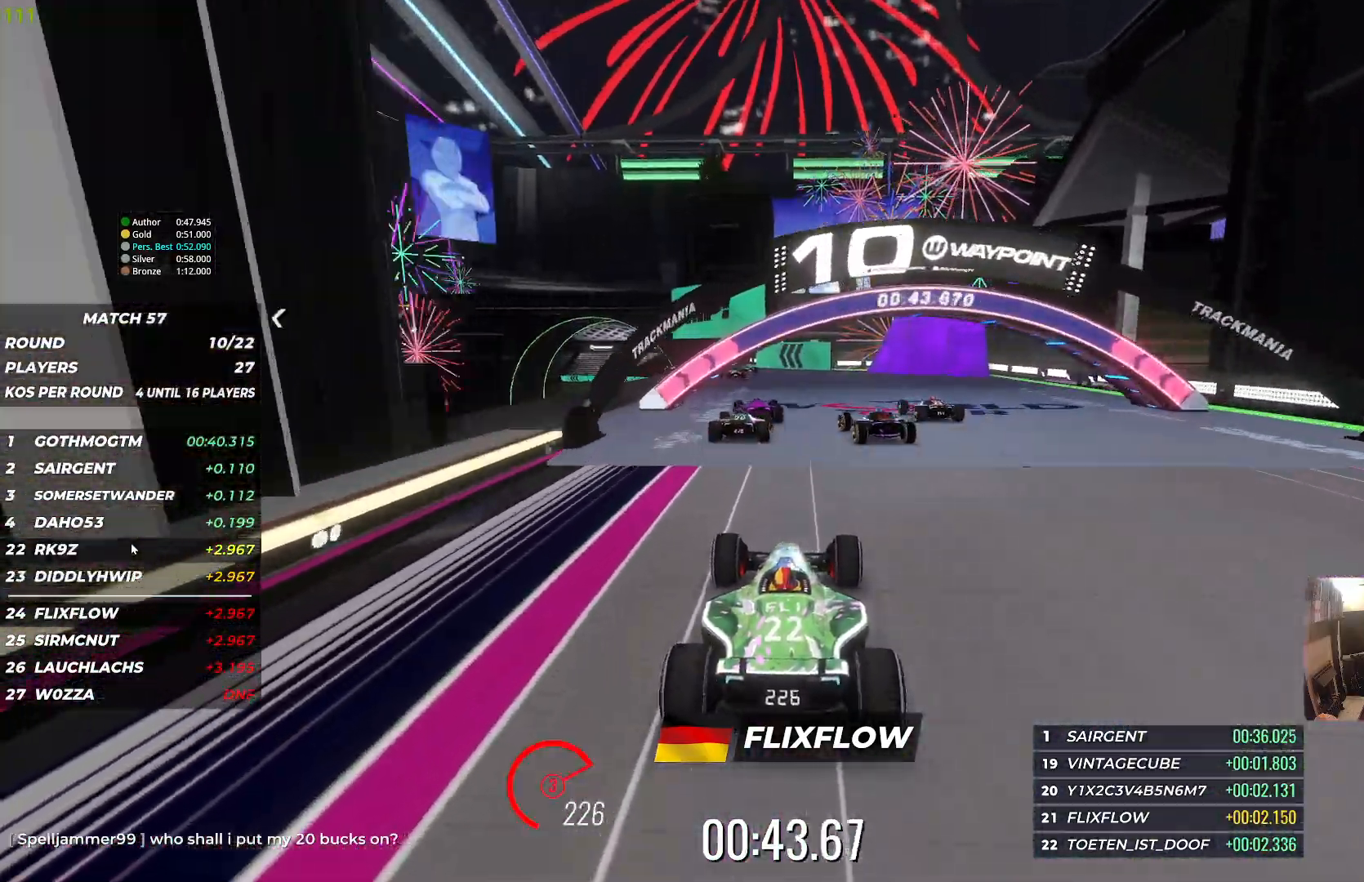
{"keys": ["left", "up"], "events": [[250, "left", "down"]]}
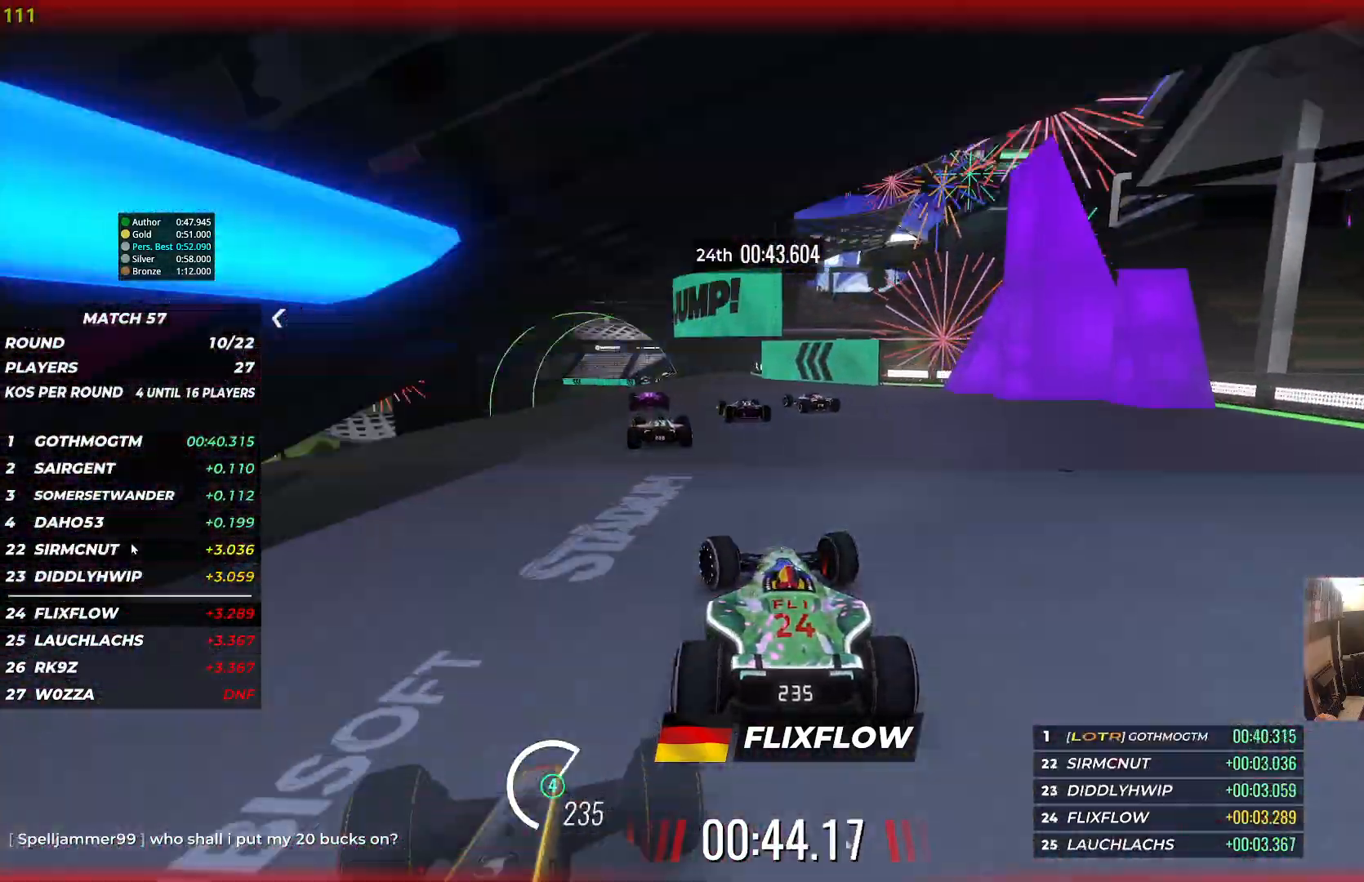
{"keys": ["up"], "events": [[217, "left", "up"]]}
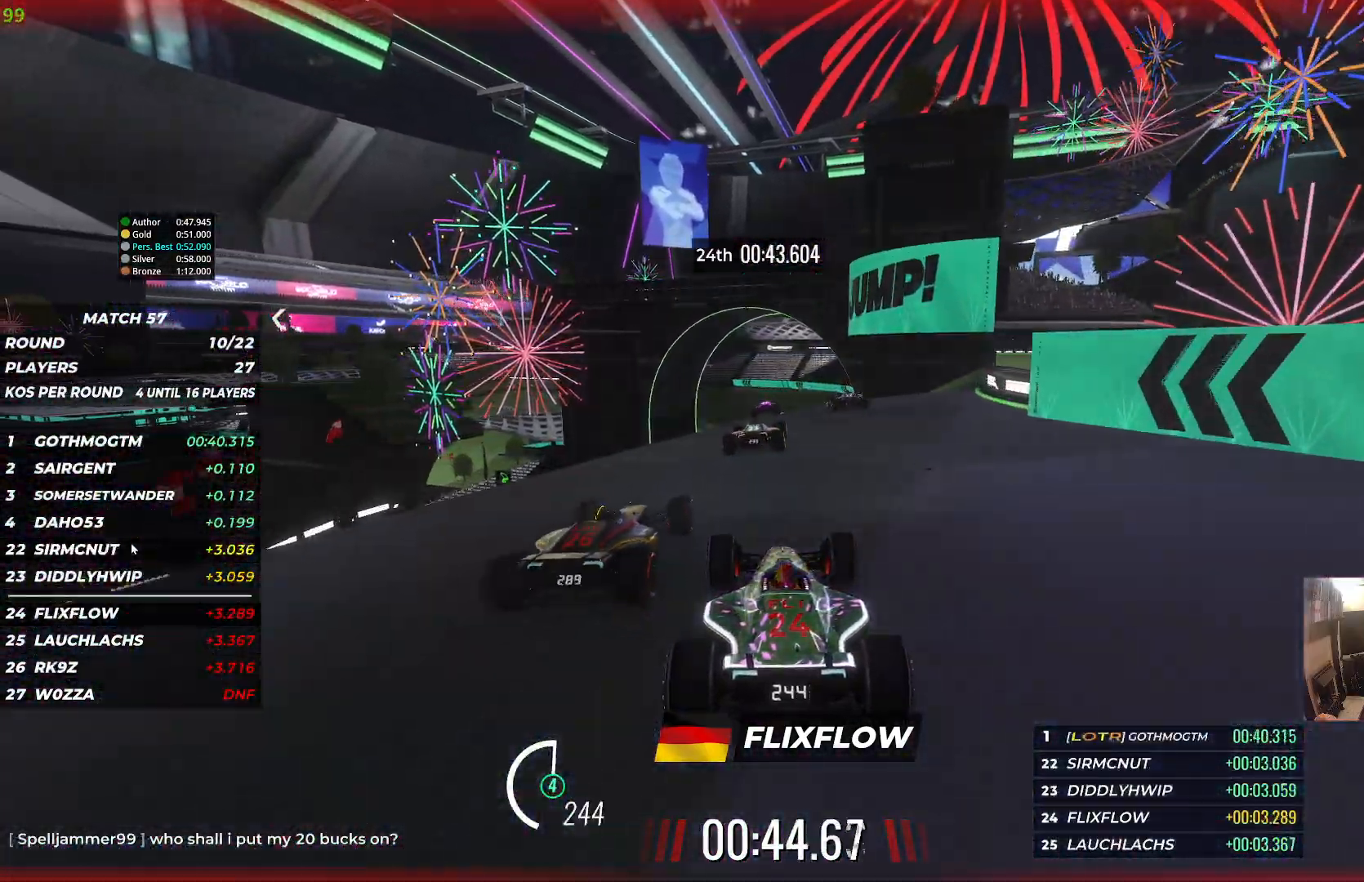
{"keys": ["up"], "events": []}
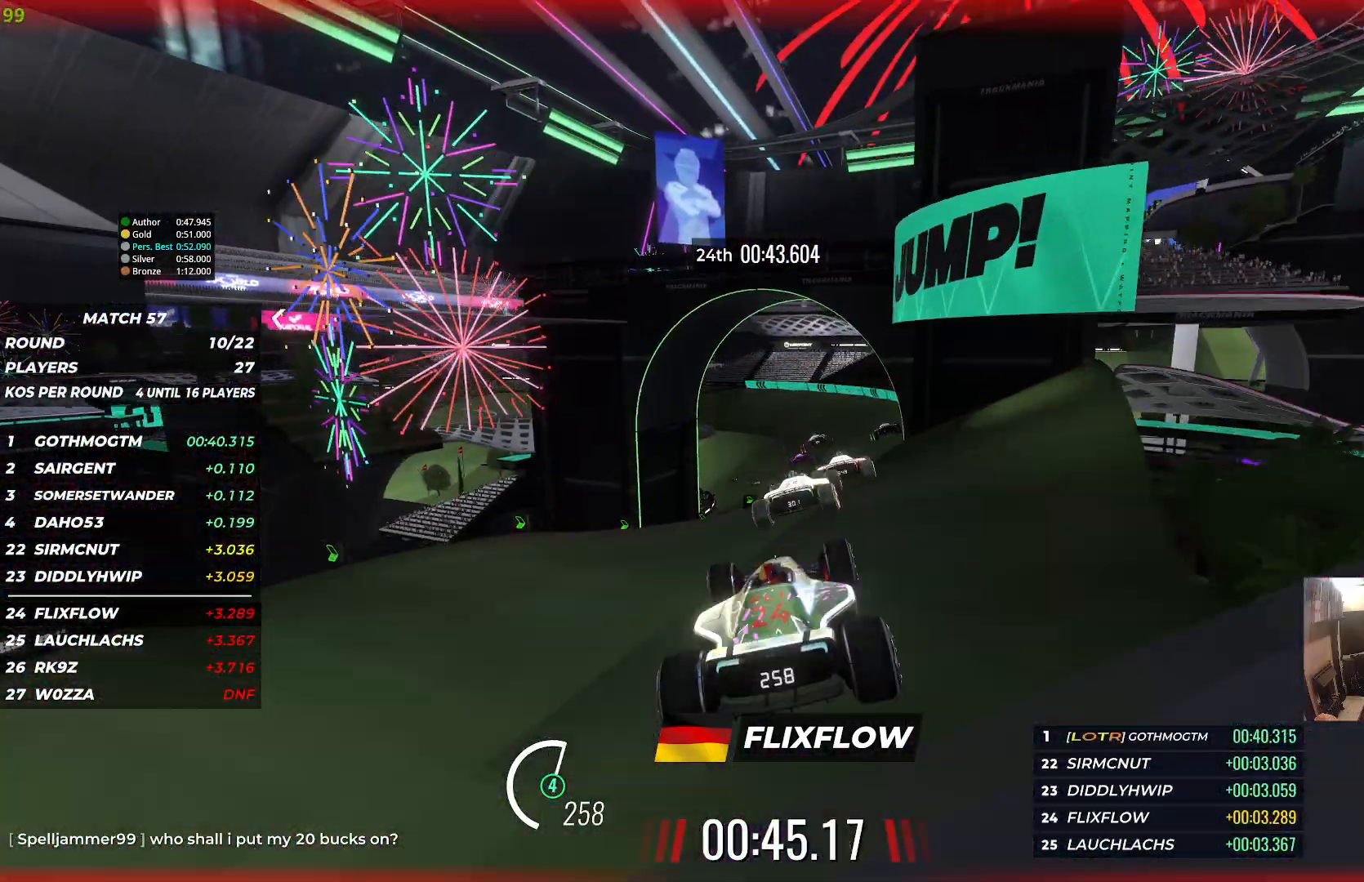
{"keys": ["up"], "events": []}
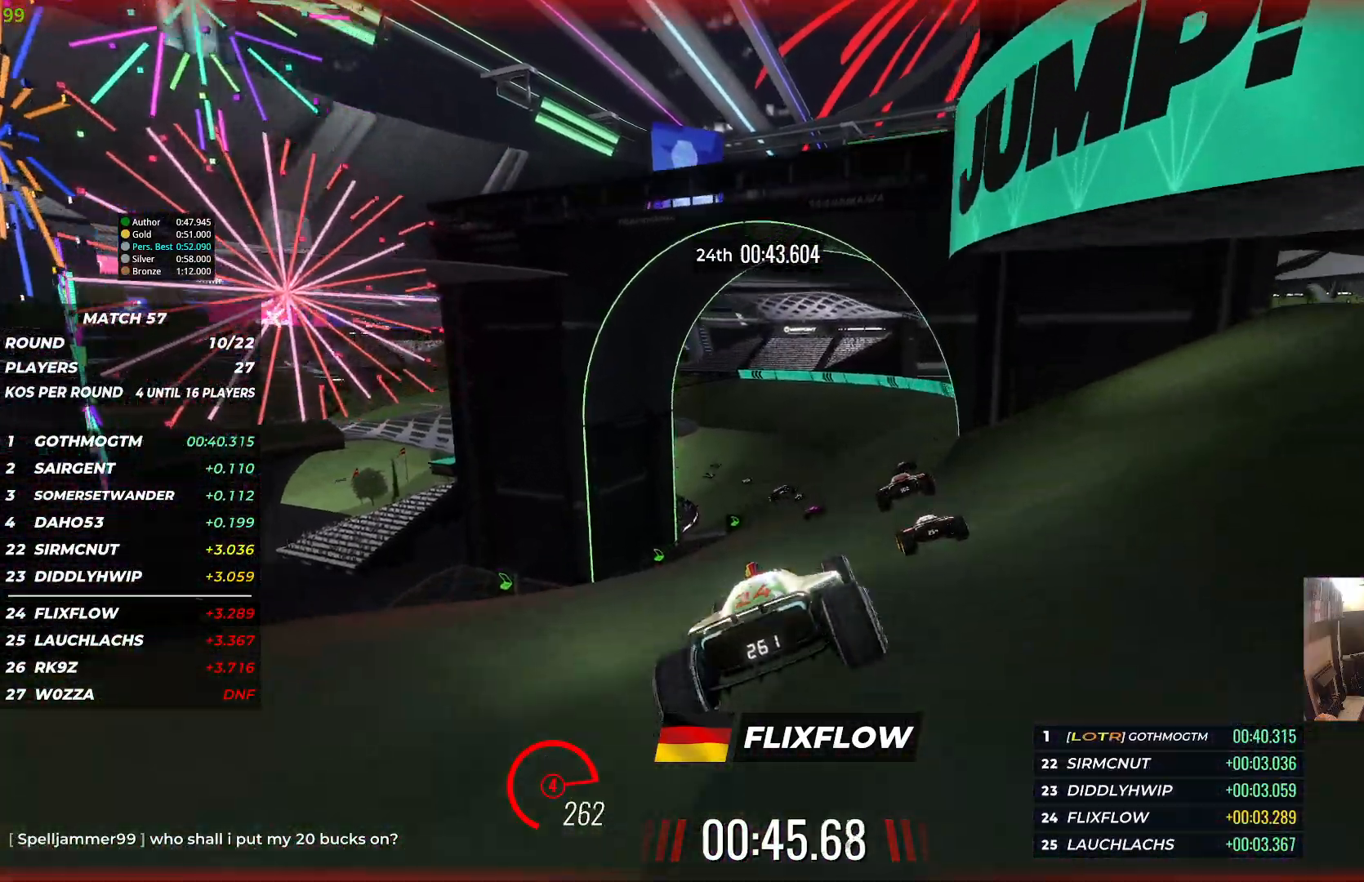
{"keys": ["up"], "events": []}
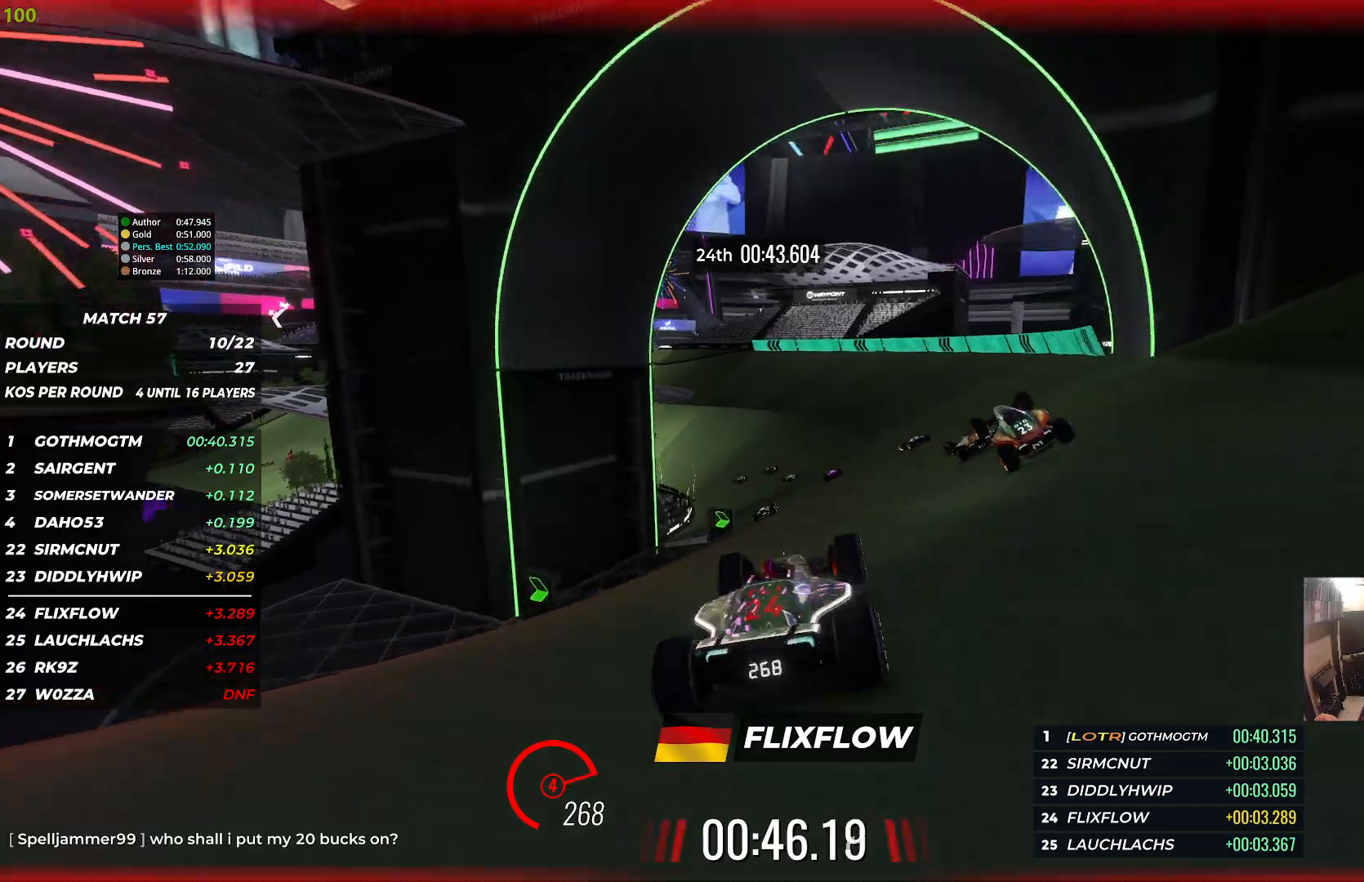
{"keys": ["left", "up"], "events": [[267, "left", "down"]]}
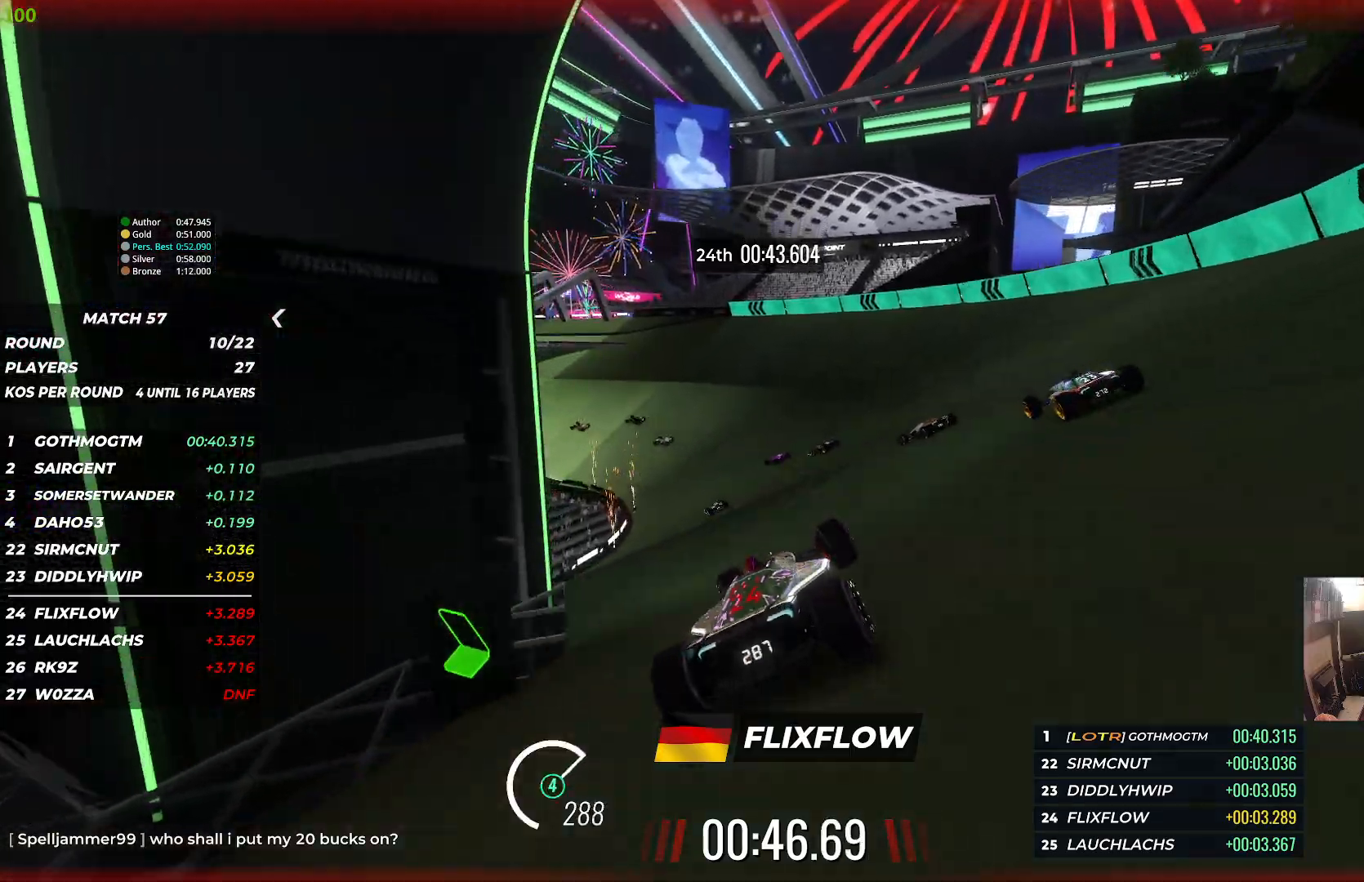
{"keys": ["left", "up"], "events": []}
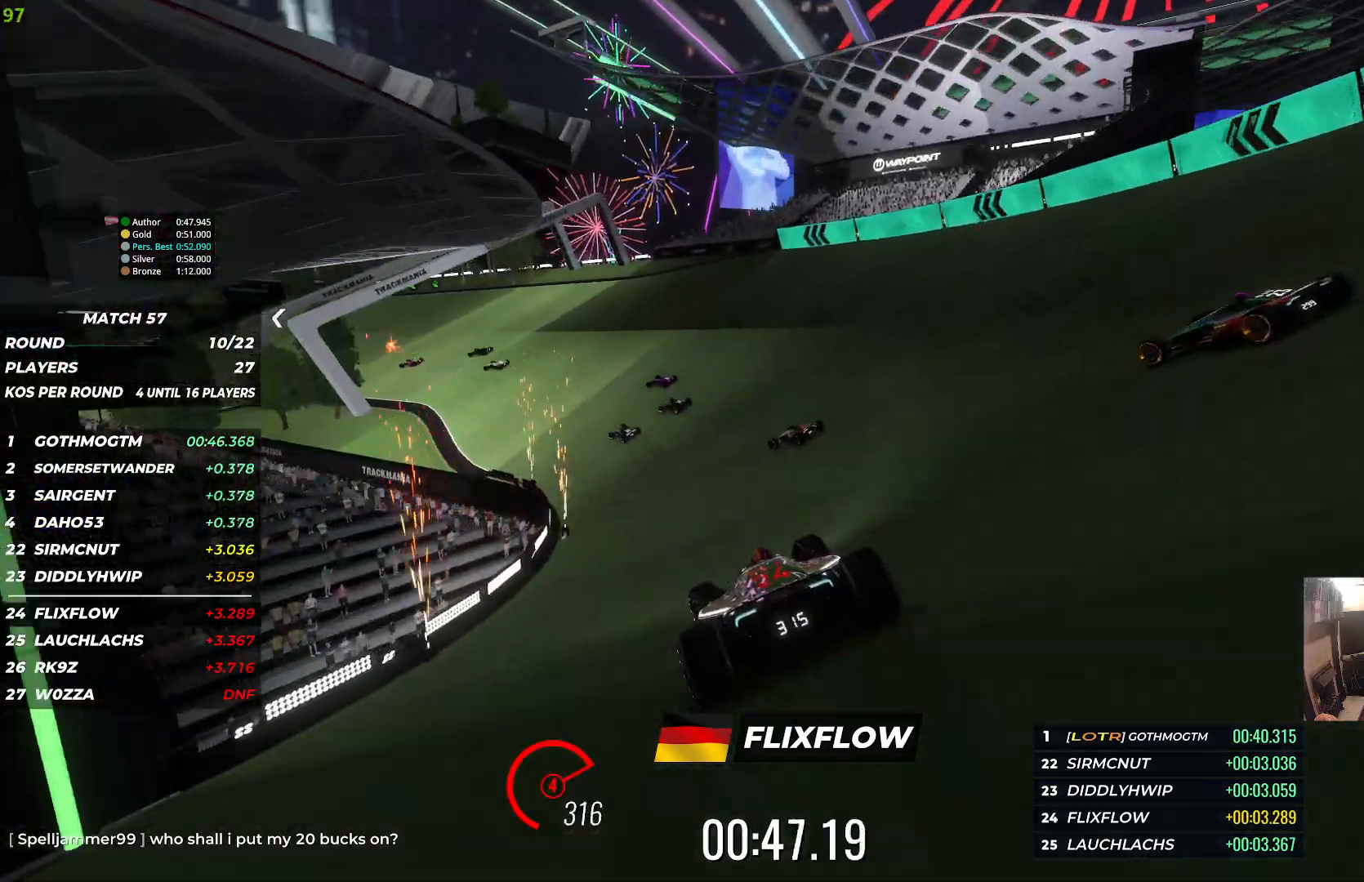
{"keys": ["left", "up"], "events": []}
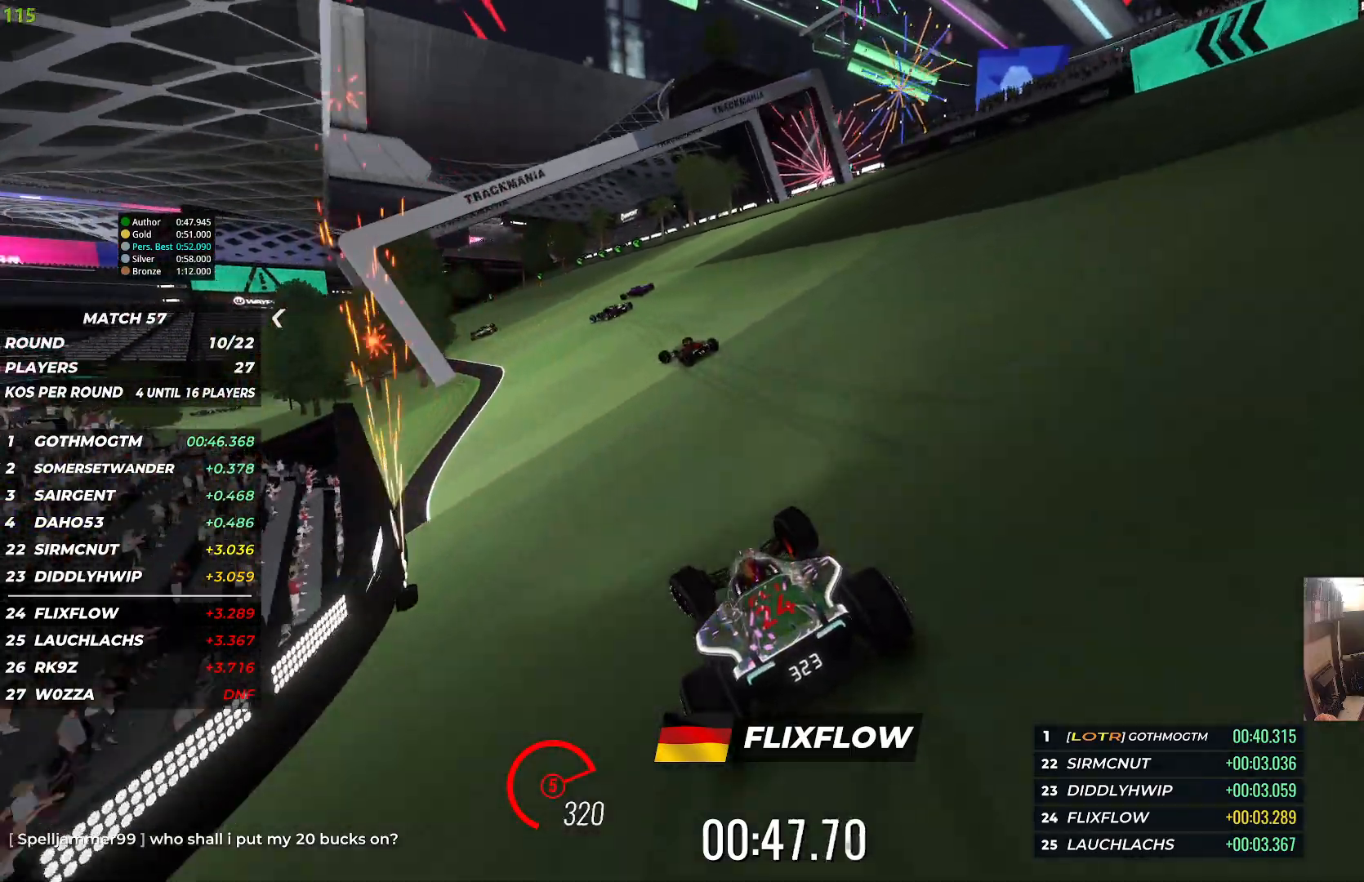
{"keys": ["left", "up"], "events": []}
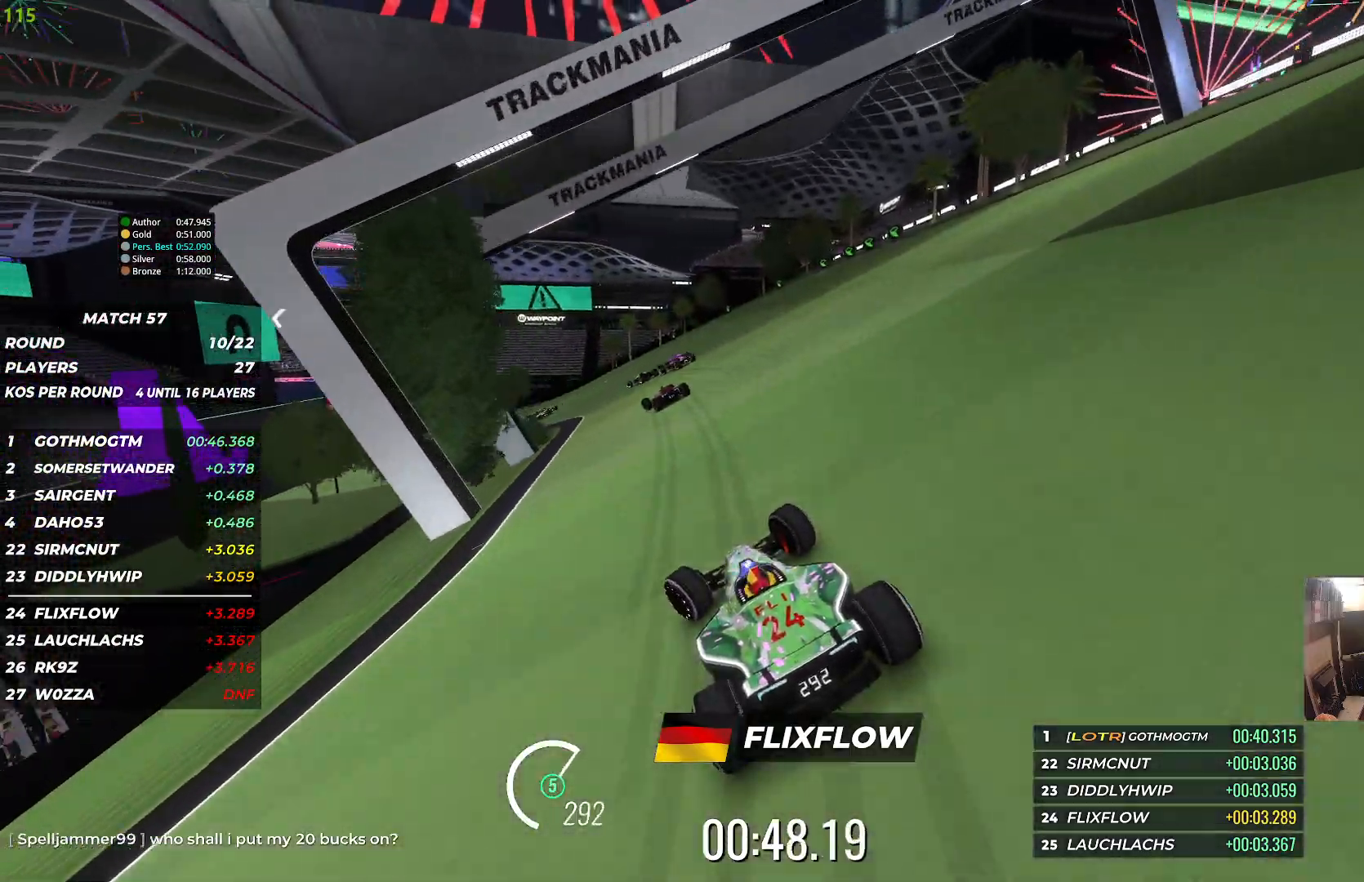
{"keys": ["left", "up"], "events": [[183, "left", "up"], [233, "left", "down"]]}
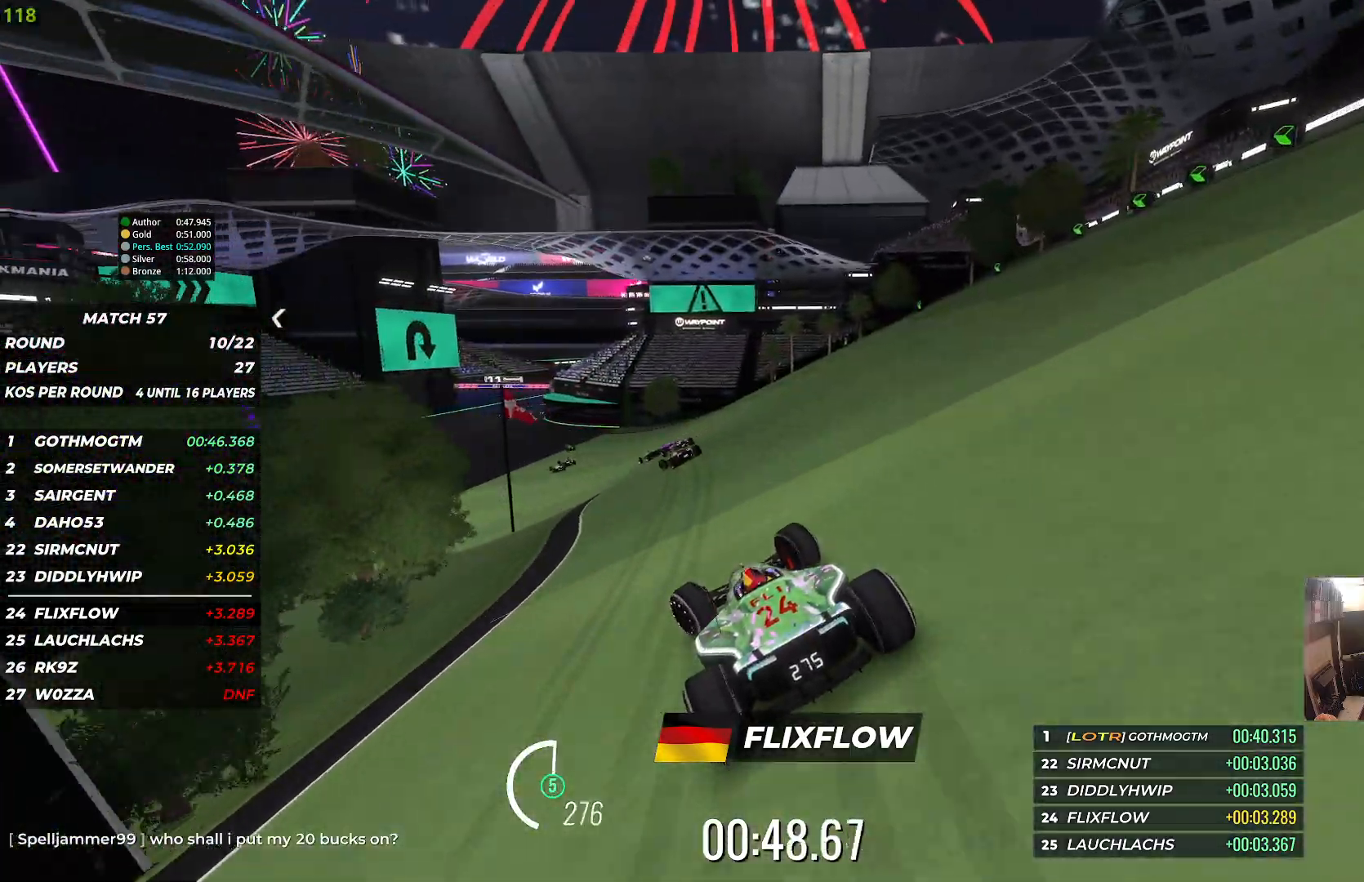
{"keys": ["left", "up"], "events": []}
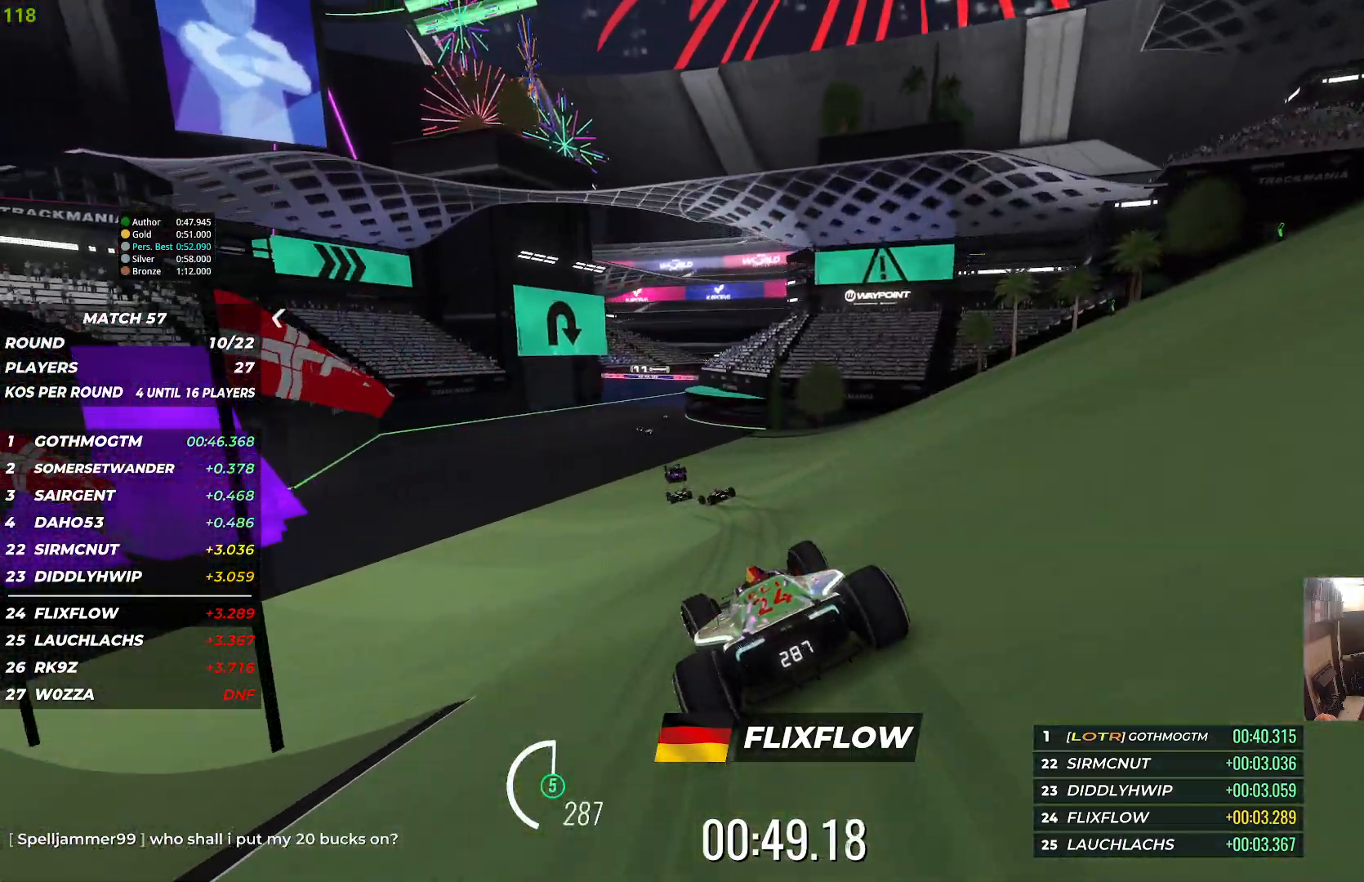
{"keys": ["up"], "events": [[300, "left", "up"]]}
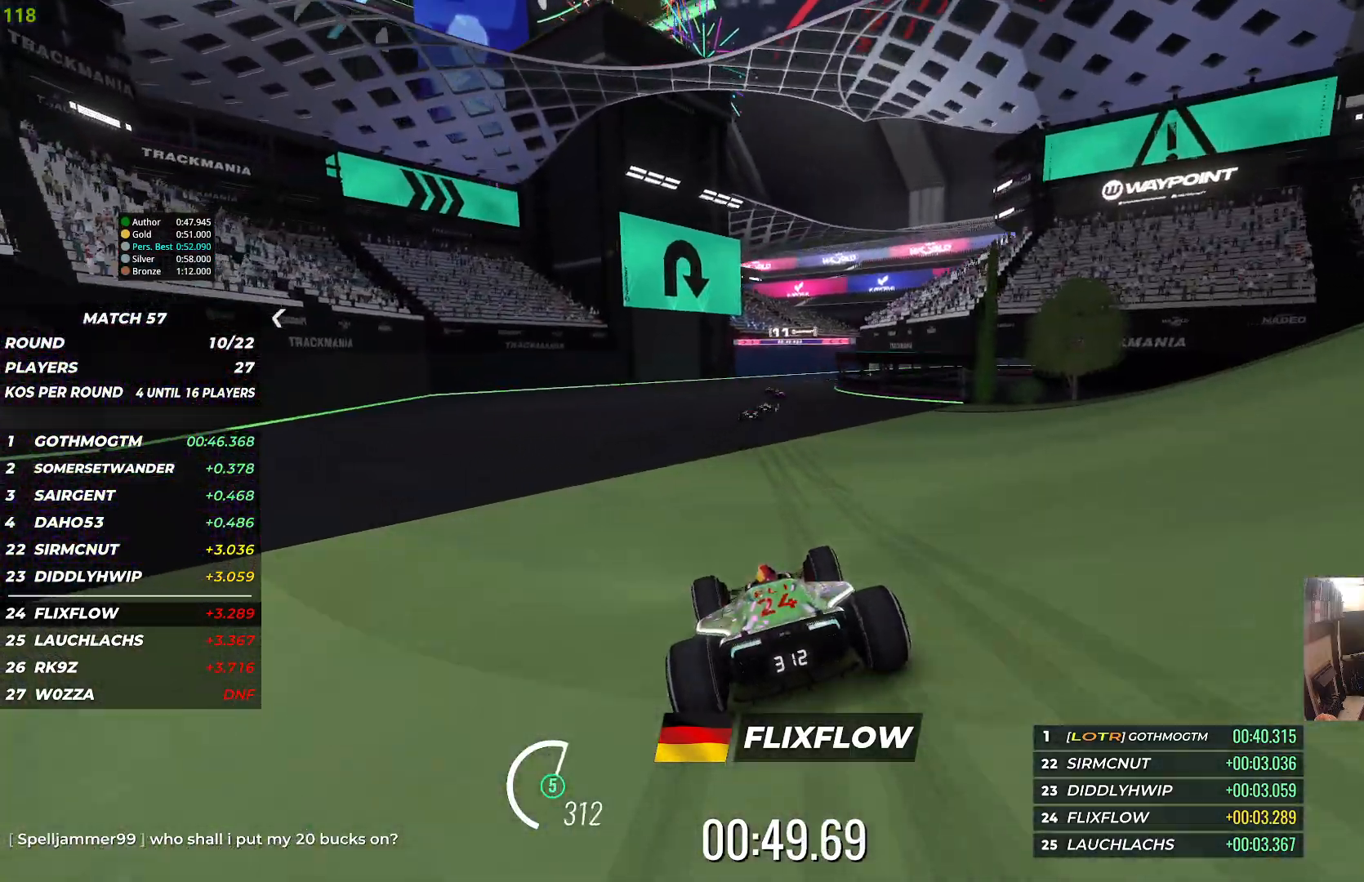
{"keys": ["right", "up"], "events": [[133, "right", "down"]]}
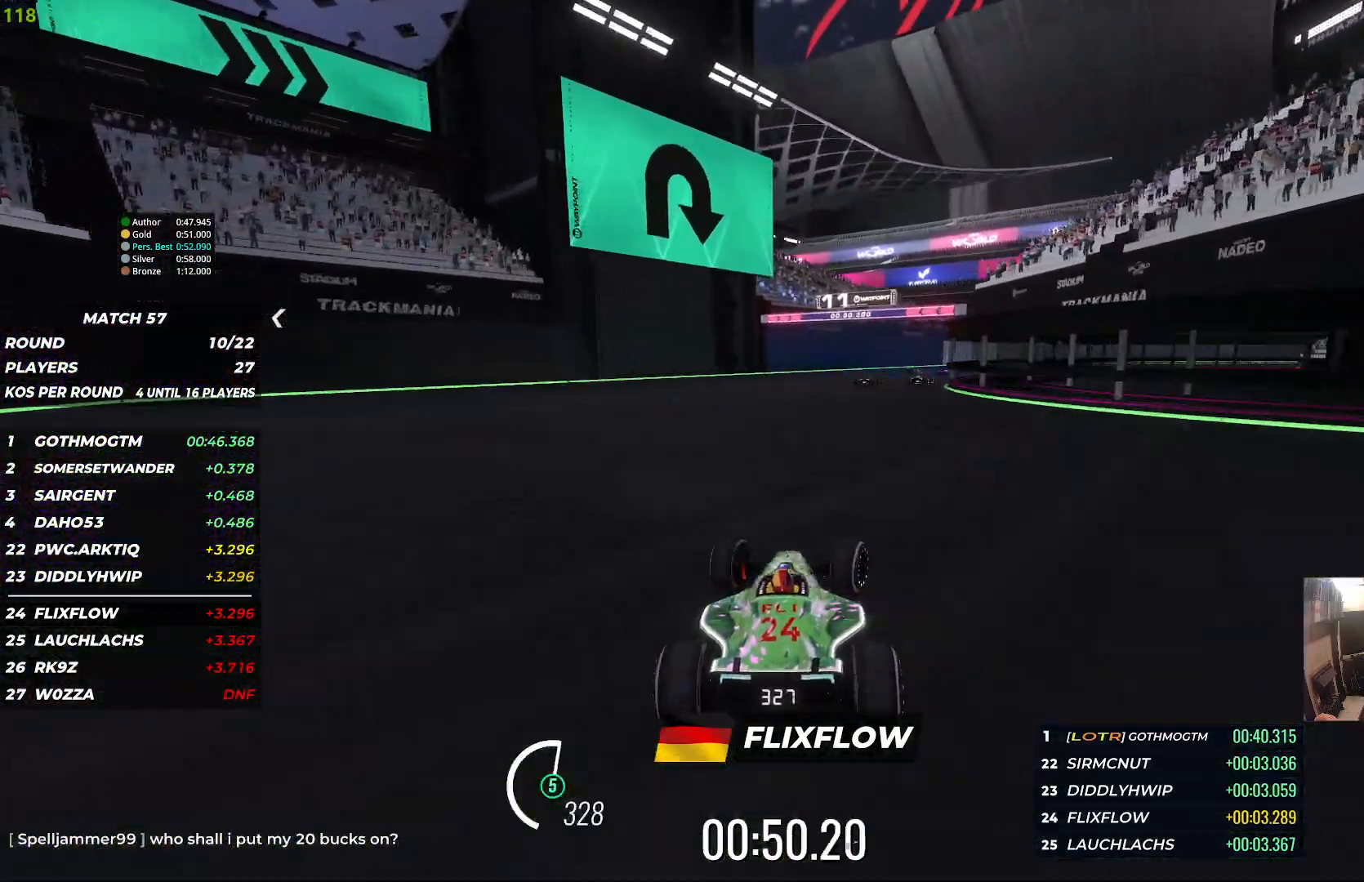
{"keys": ["right", "up"], "events": []}
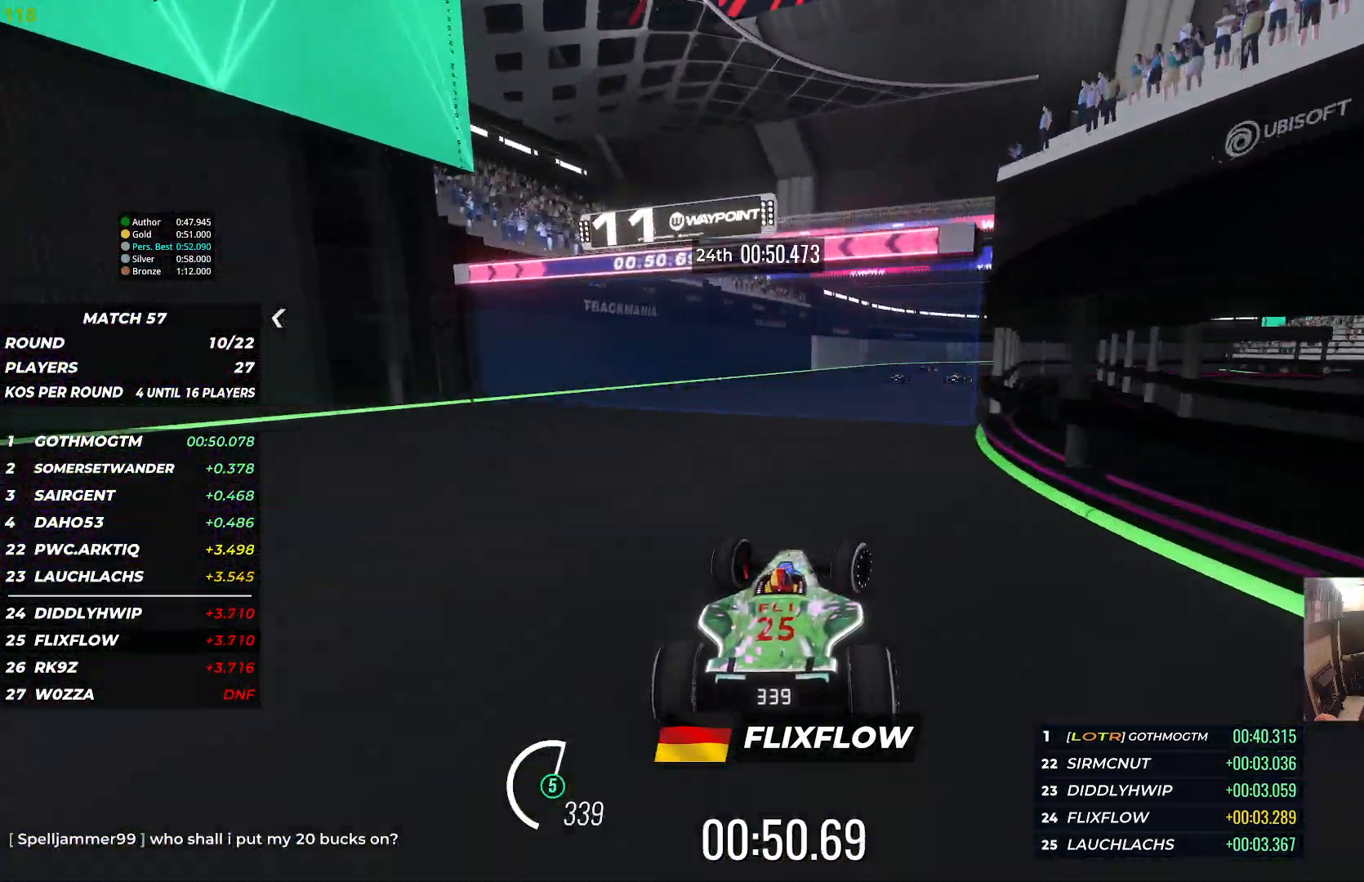
{"keys": ["right", "up"], "events": []}
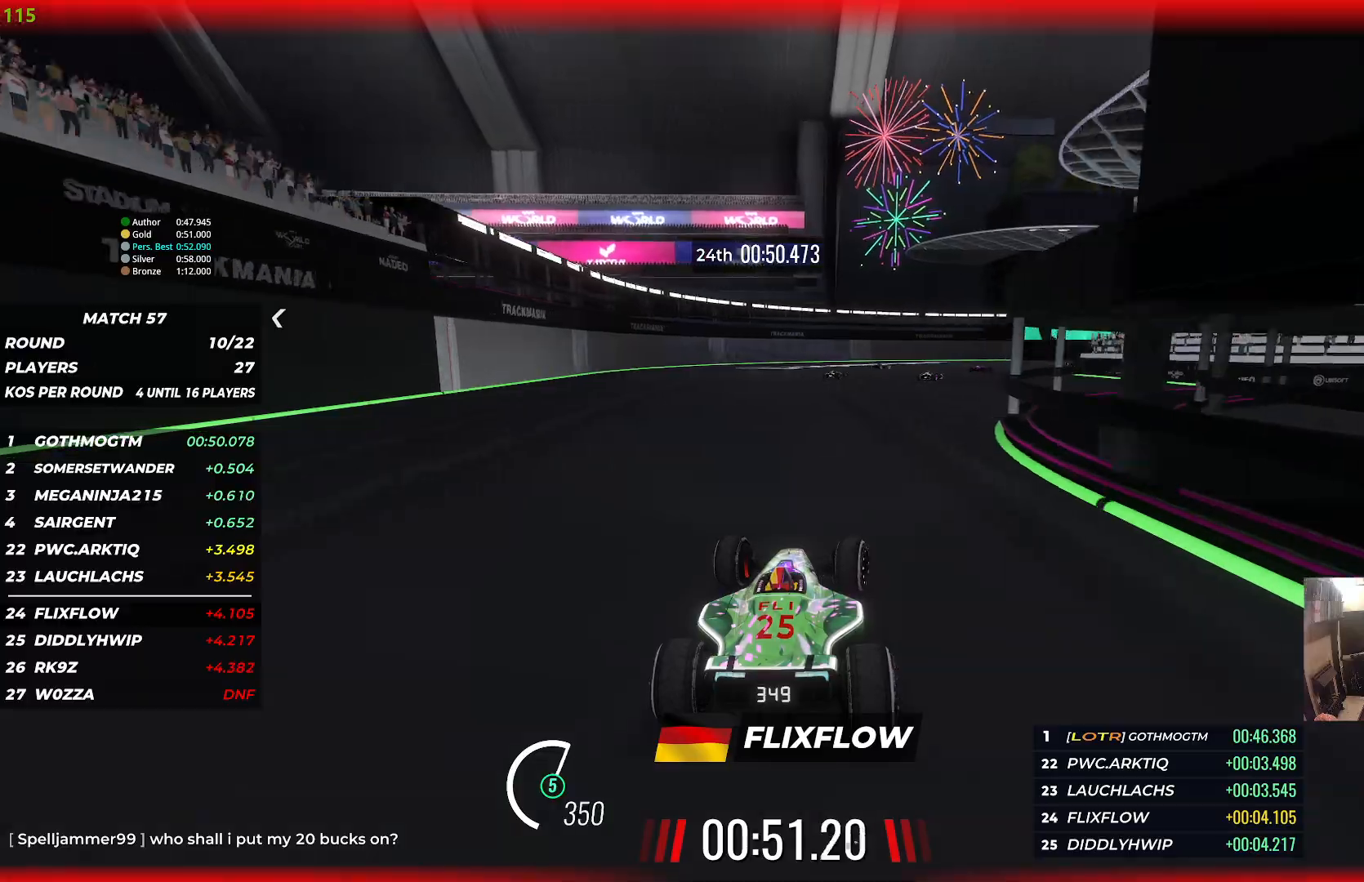
{"keys": ["right", "up"], "events": []}
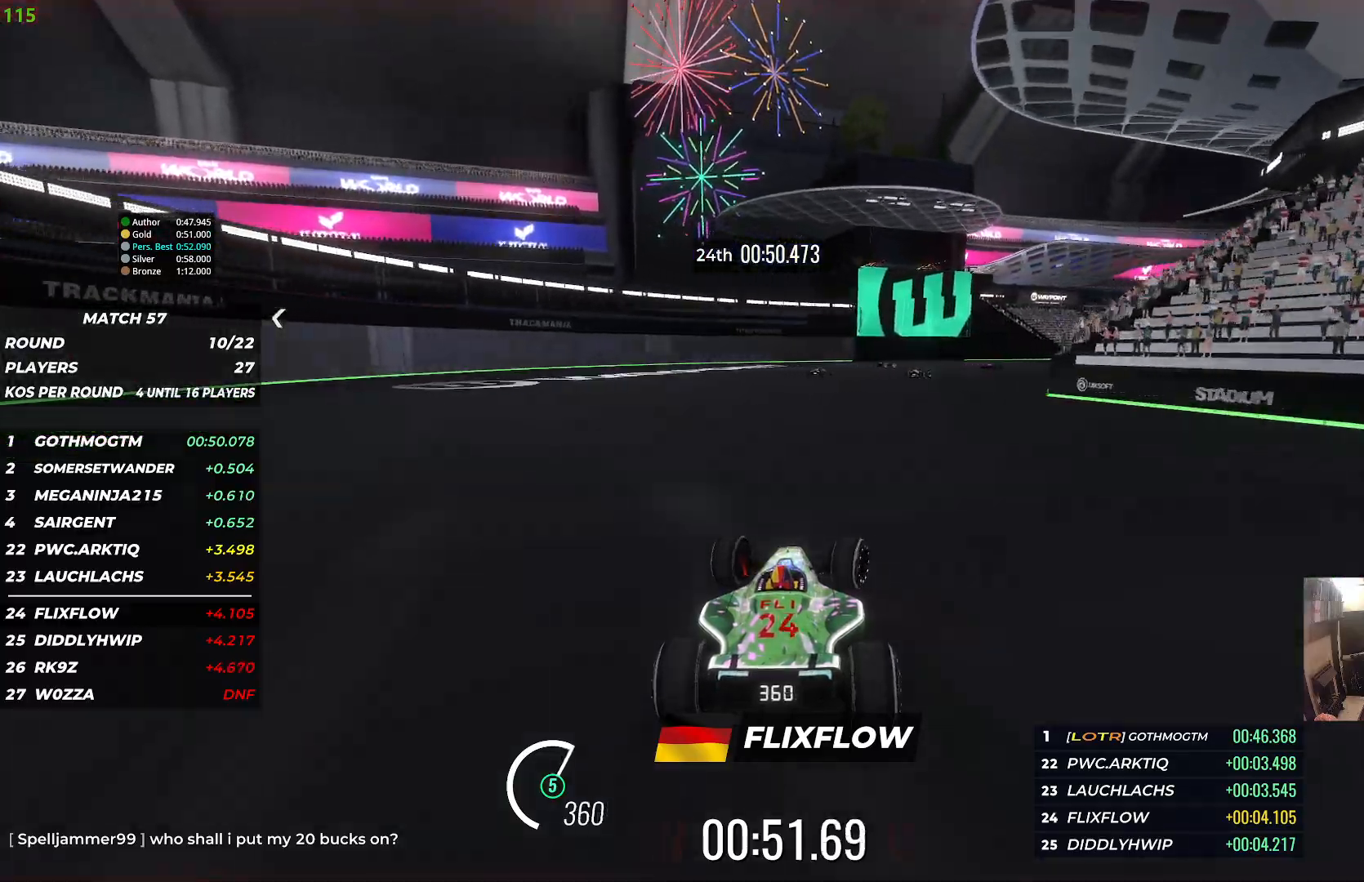
{"keys": ["right", "up"], "events": []}
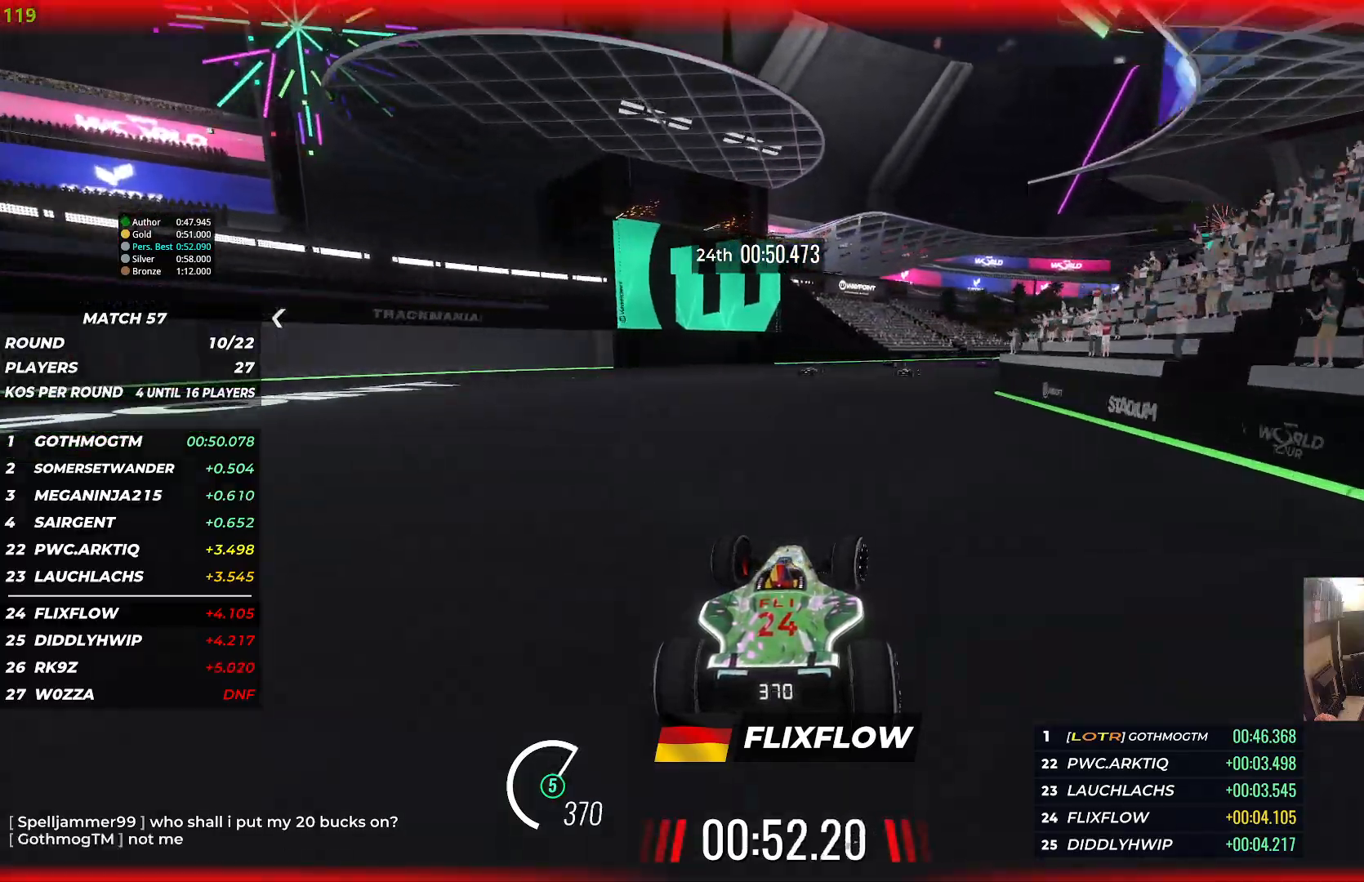
{"keys": ["right", "up"], "events": []}